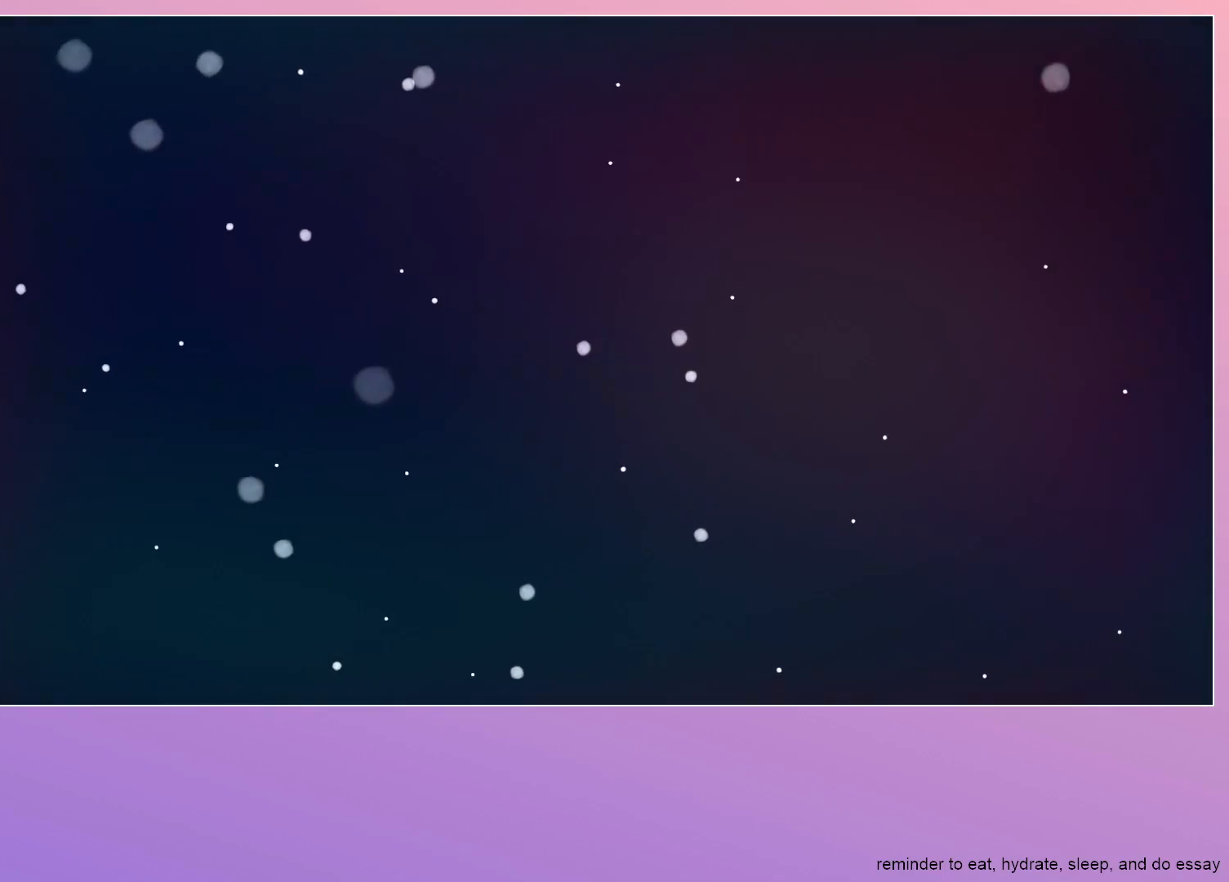
Gameplay with keyboard; each line is a JSON object with the keys held at the frame after it. "events" lists presses ("down") and releases ("up") of "dash", "down", "grab", "jump", "left", "menu", "right" and "up" between this image and that frame as [ms after this image, input, new state], when the widget could be followed in between. No other keys are recorded. Mouse input is not recorded. Key names are as the overlay labels them; some are game actions (e.g. jump) rather than physical keys.
{"keys": [], "events": [[250, "dash", "down"], [333, "dash", "up"]]}
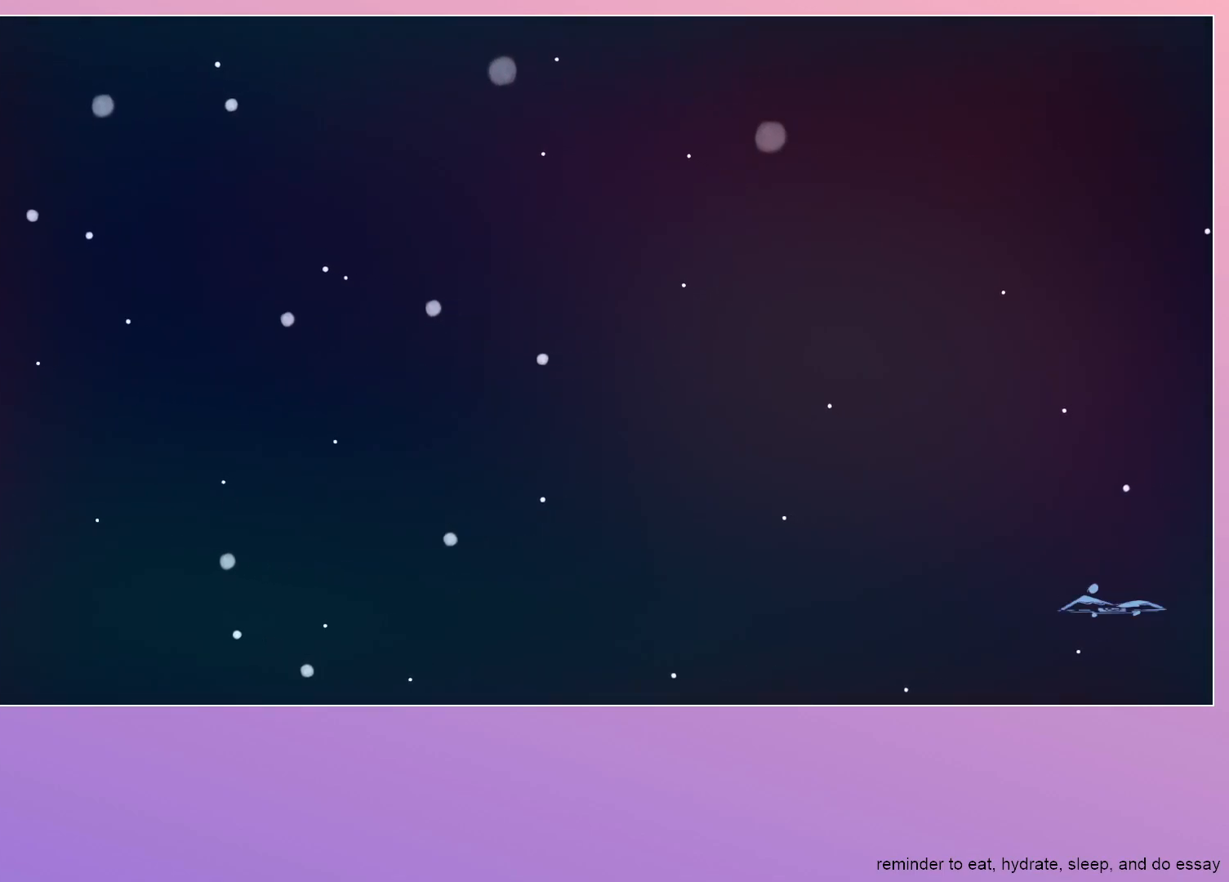
{"keys": [], "events": []}
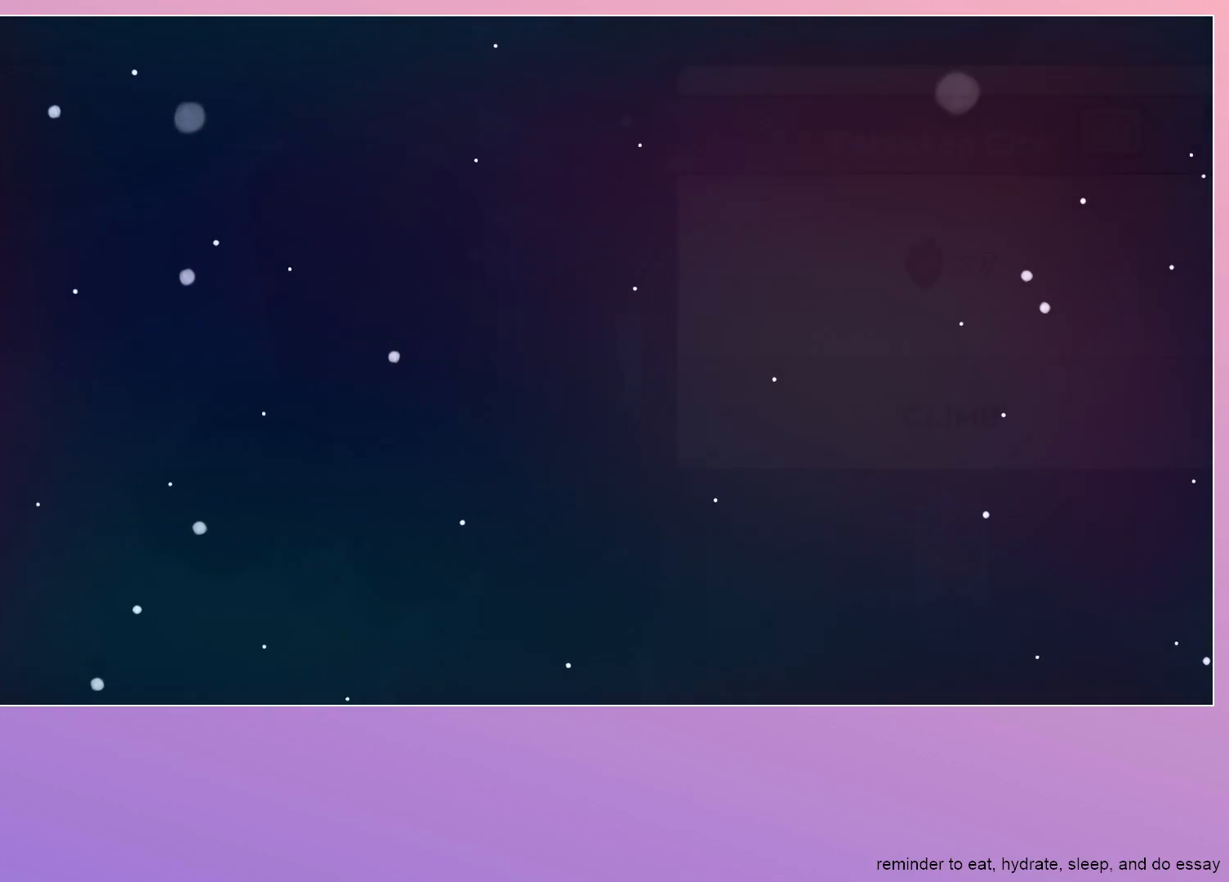
{"keys": [], "events": []}
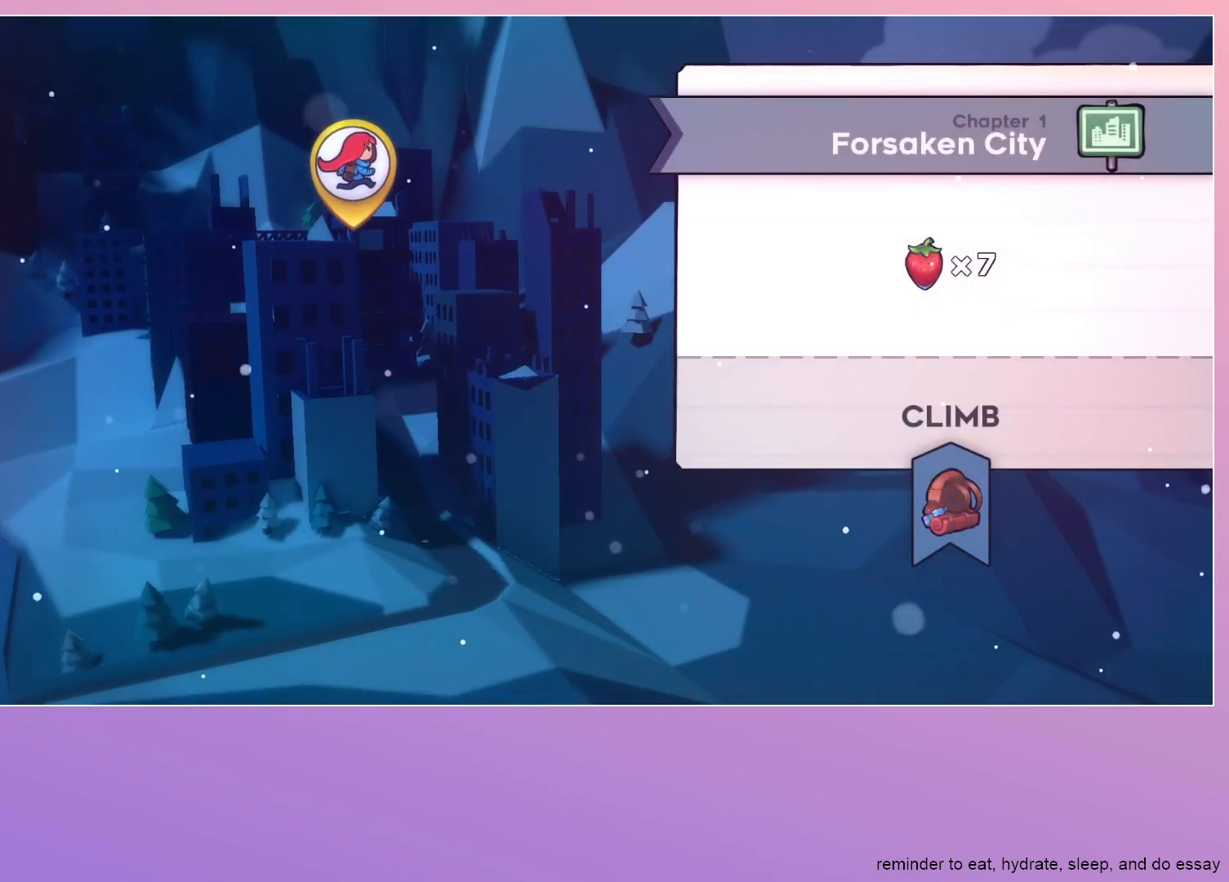
{"keys": [], "events": []}
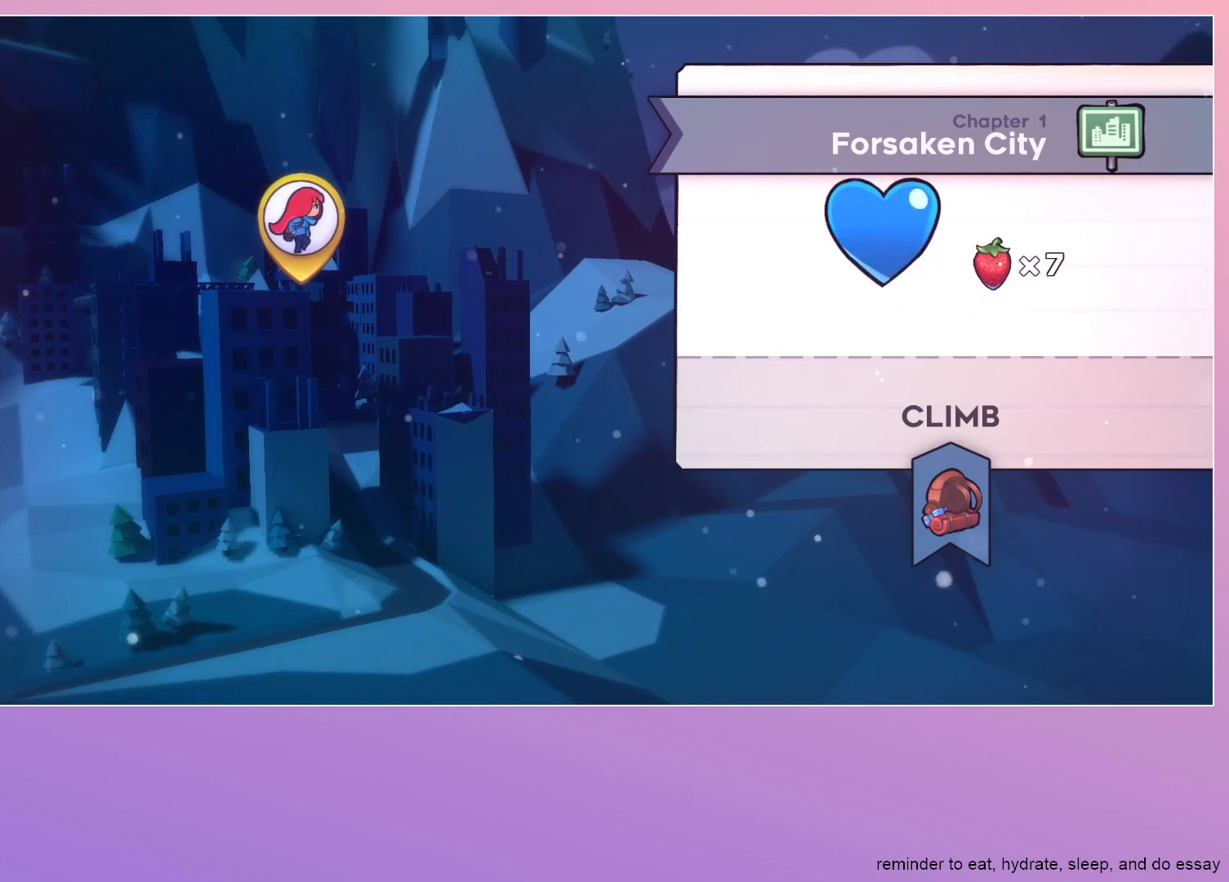
{"keys": [], "events": []}
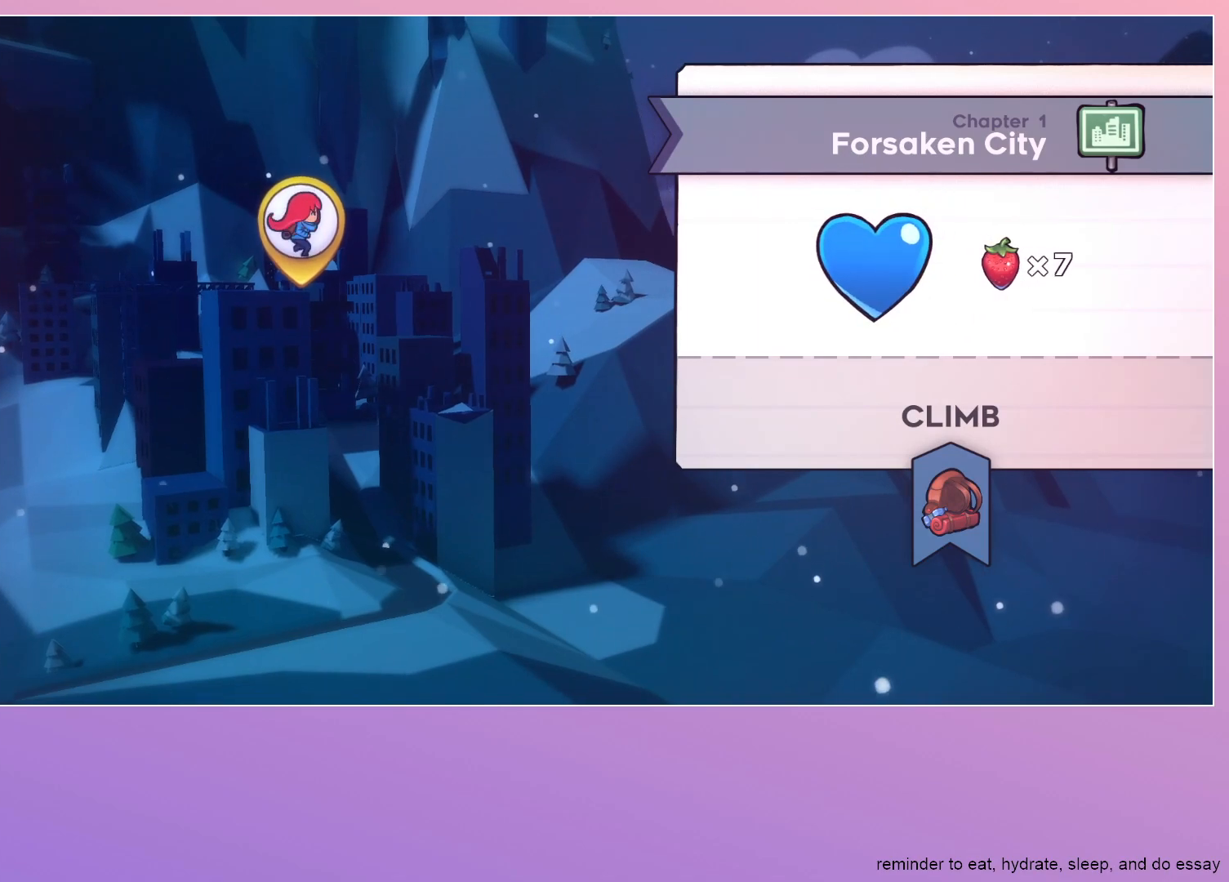
{"keys": [], "events": []}
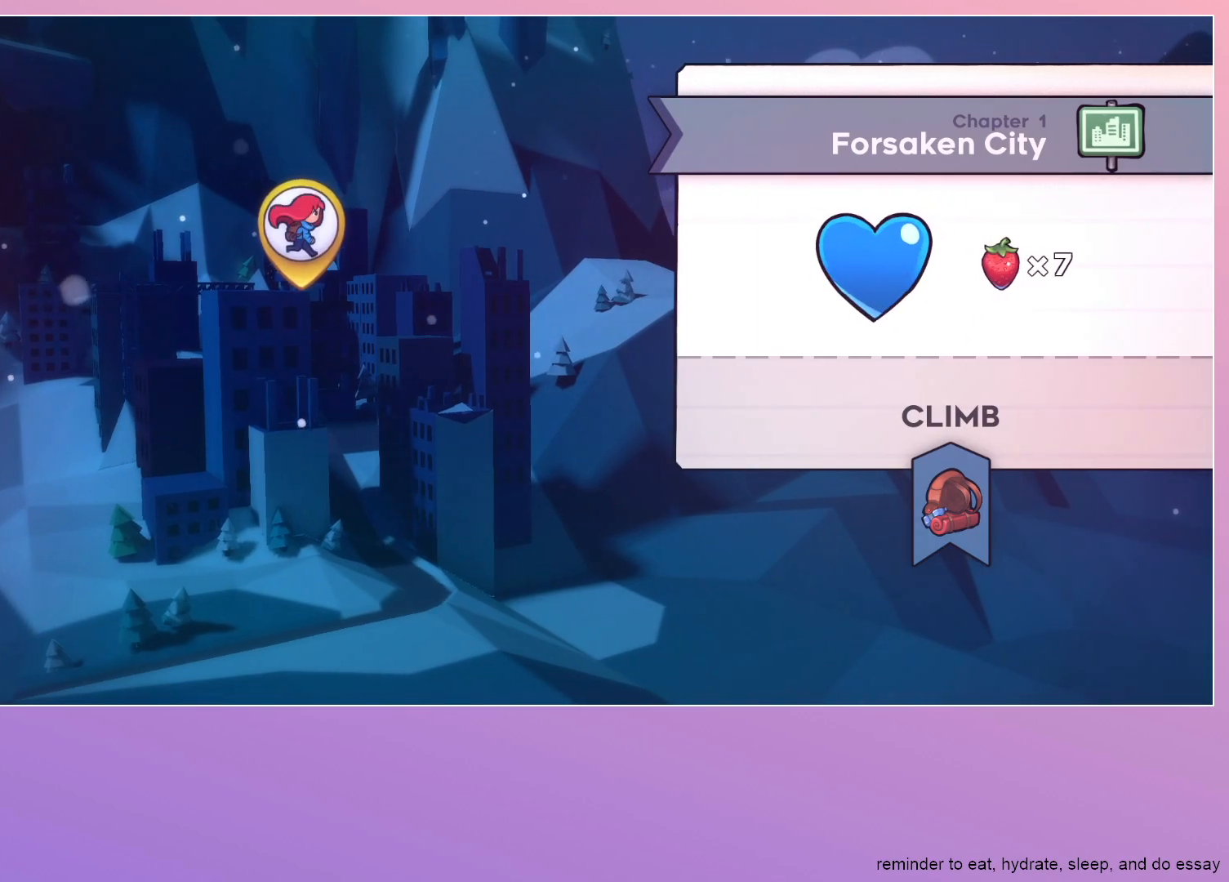
{"keys": [], "events": []}
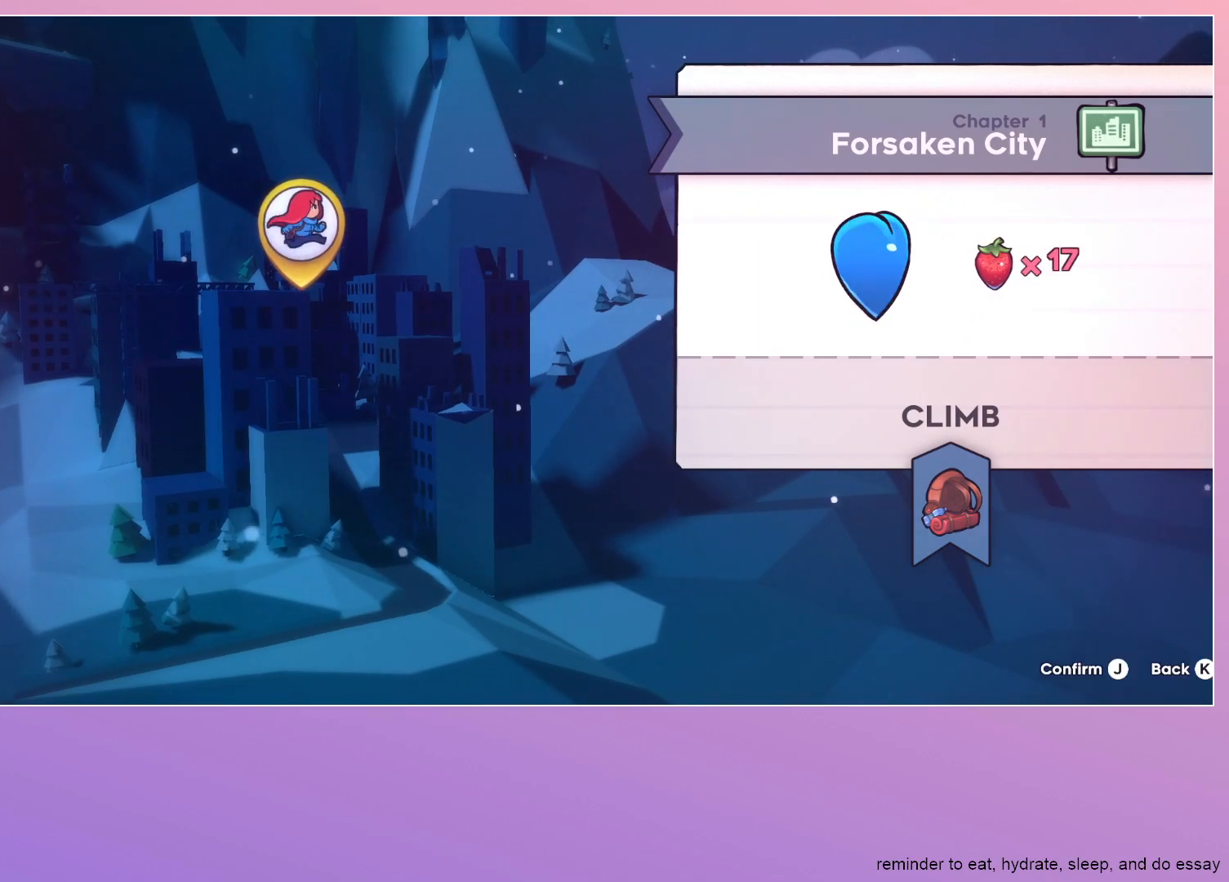
{"keys": [], "events": [[367, "dash", "down"], [450, "dash", "up"]]}
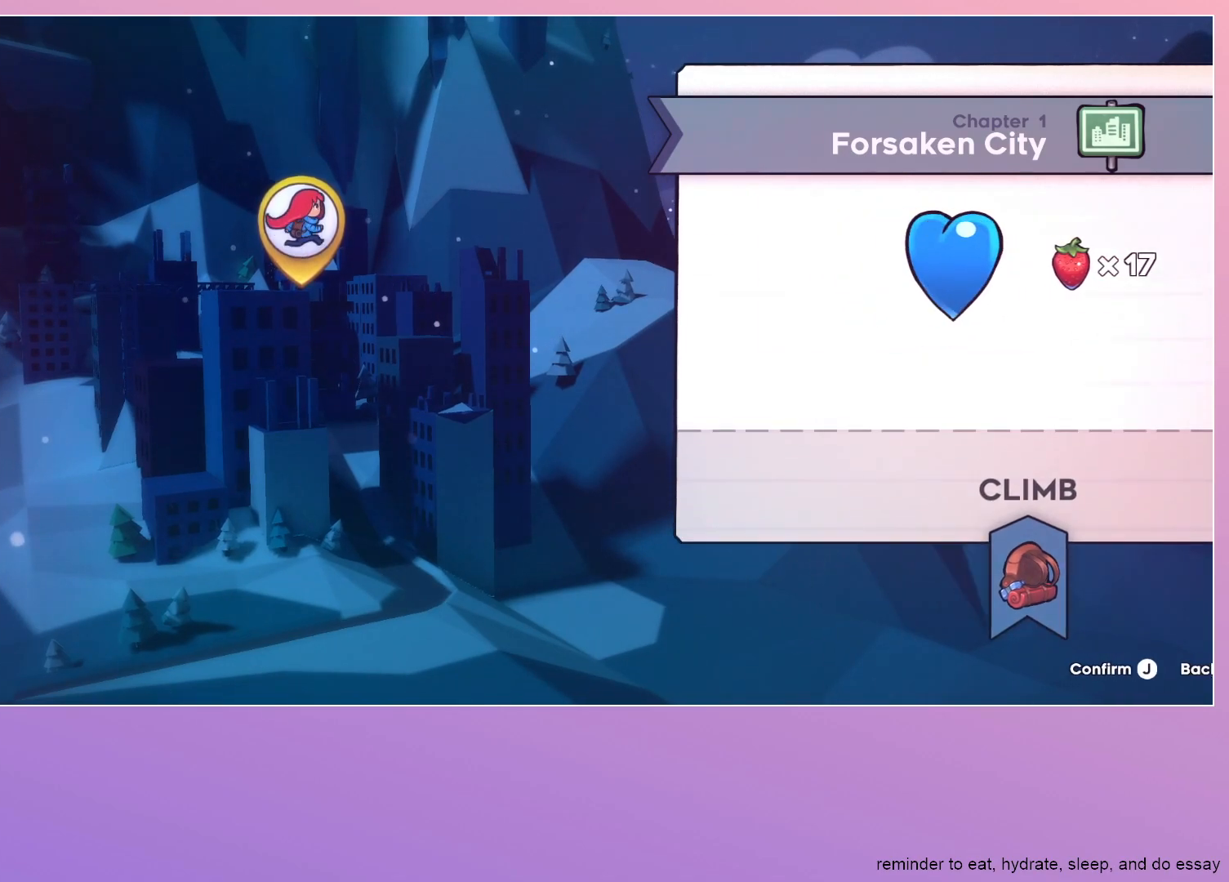
{"keys": [], "events": []}
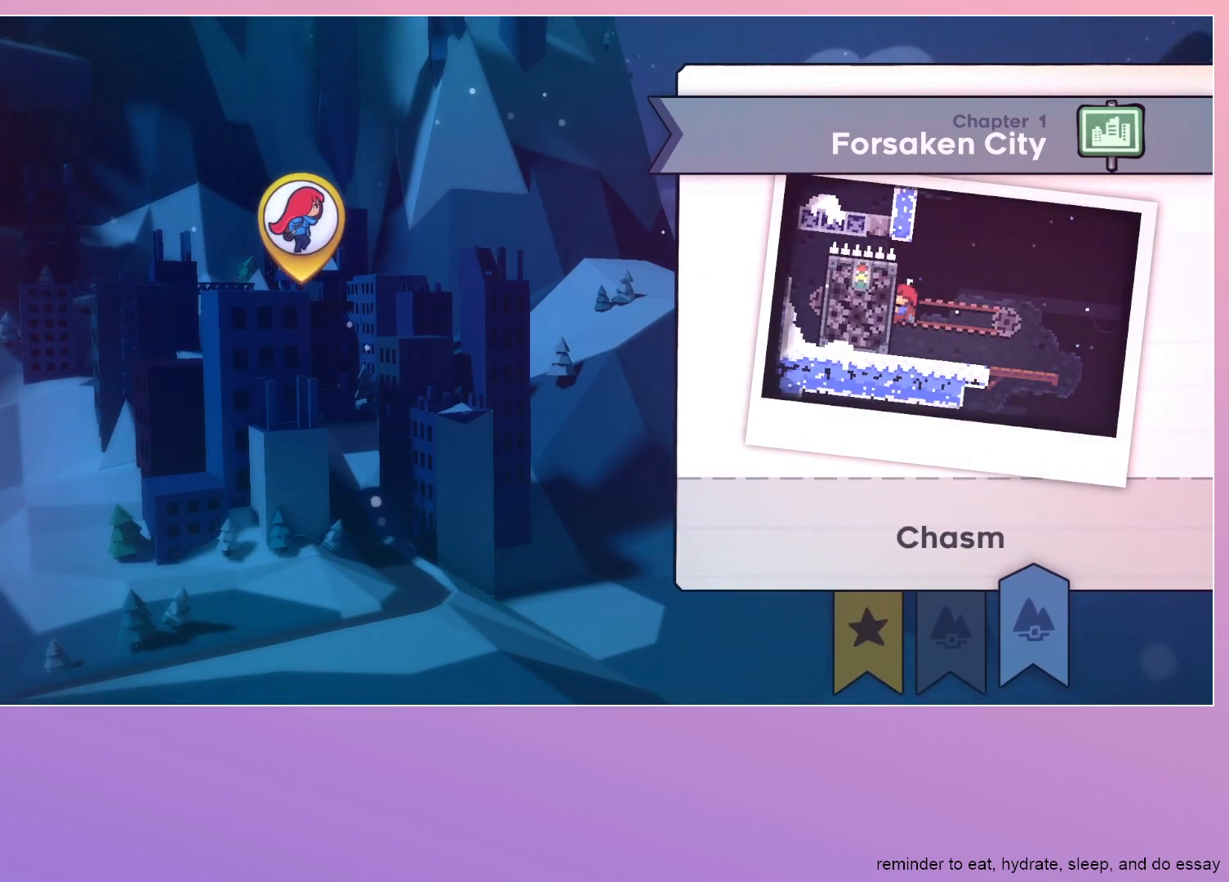
{"keys": [], "events": [[67, "dash", "down"], [167, "dash", "up"]]}
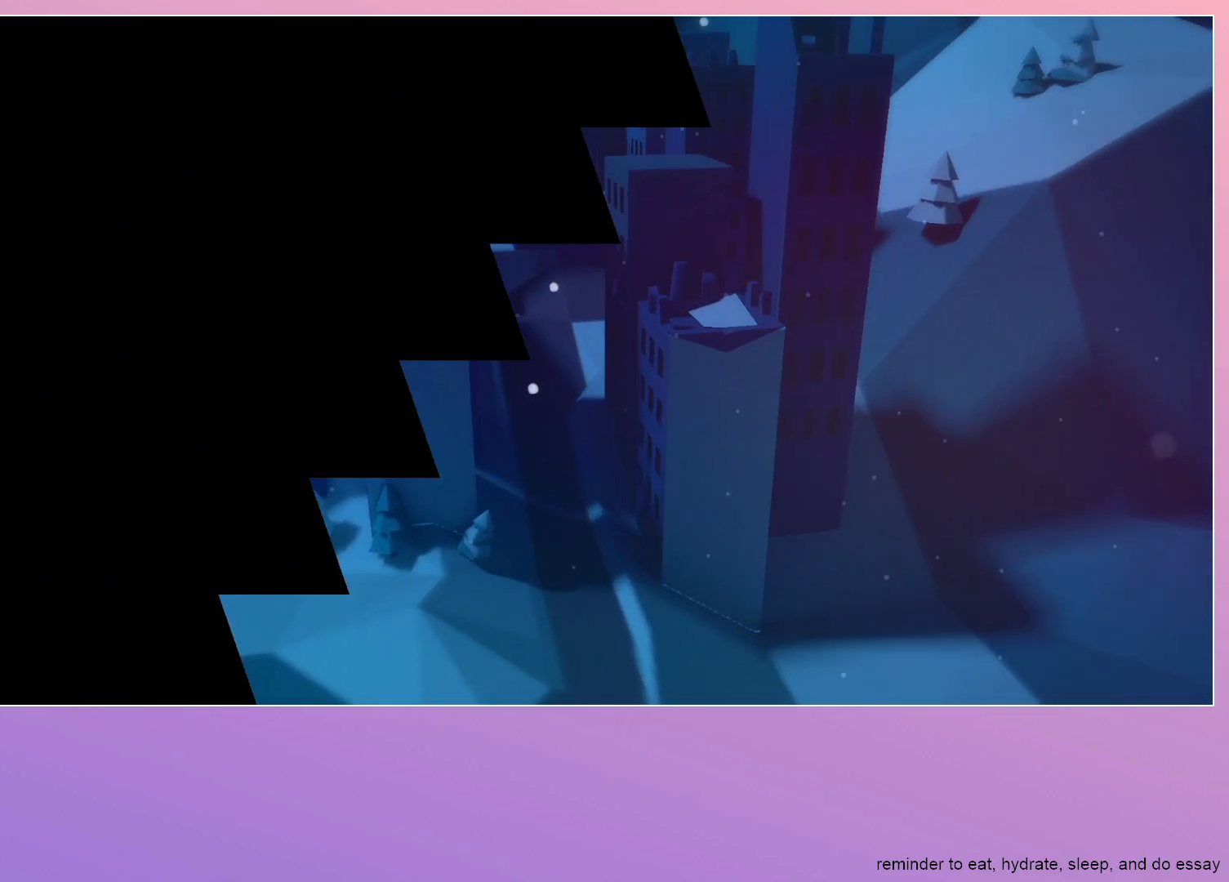
{"keys": [], "events": []}
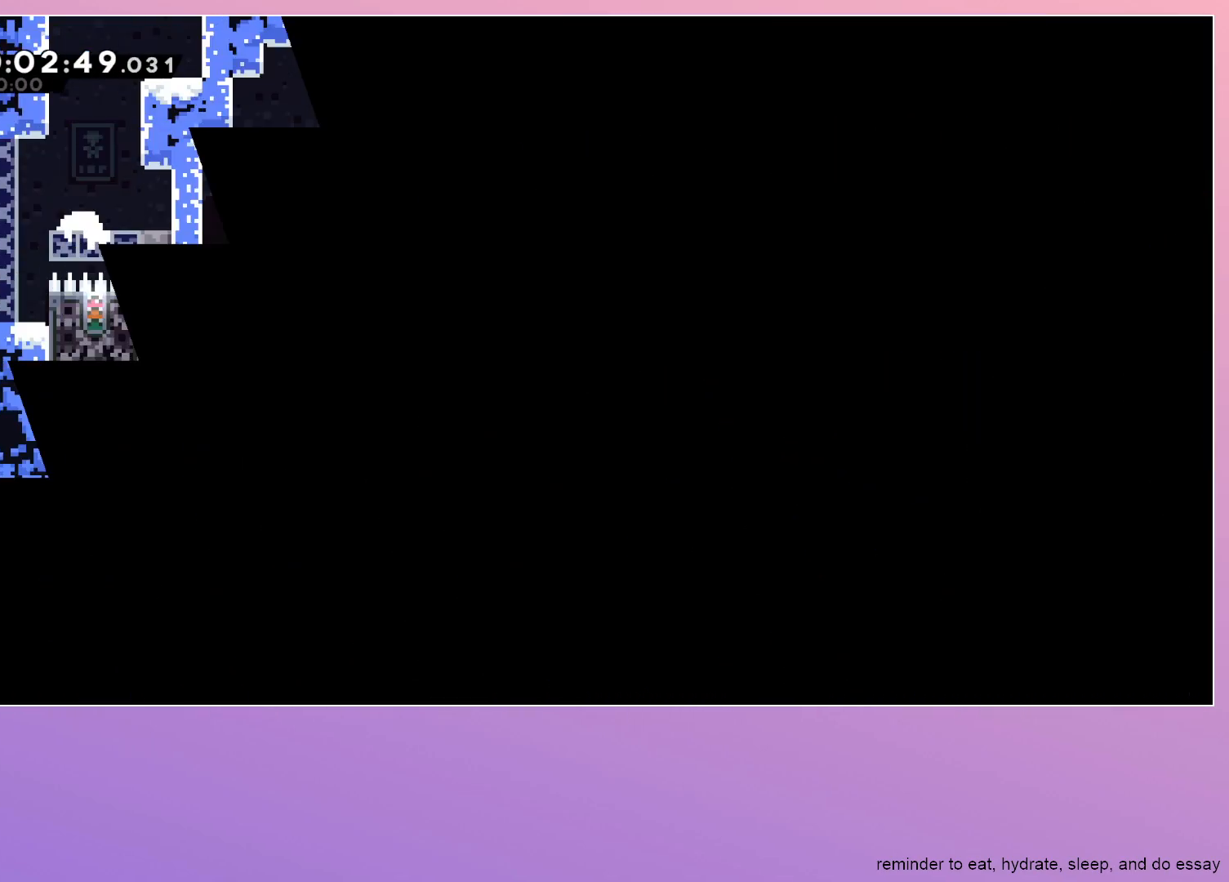
{"keys": [], "events": []}
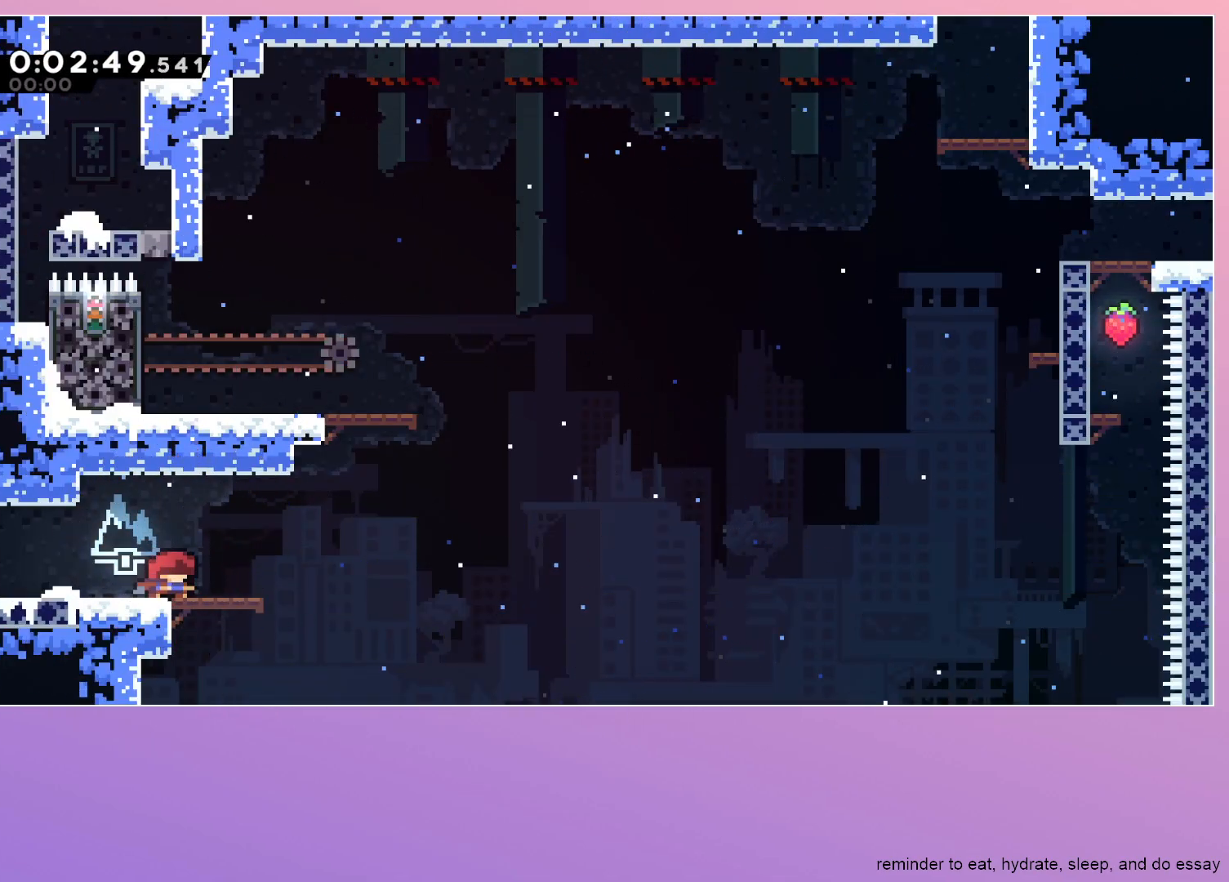
{"keys": [], "events": [[17, "dash", "down"], [150, "dash", "up"], [250, "dash", "down"], [250, "up", "down"], [383, "up", "up"], [433, "dash", "up"]]}
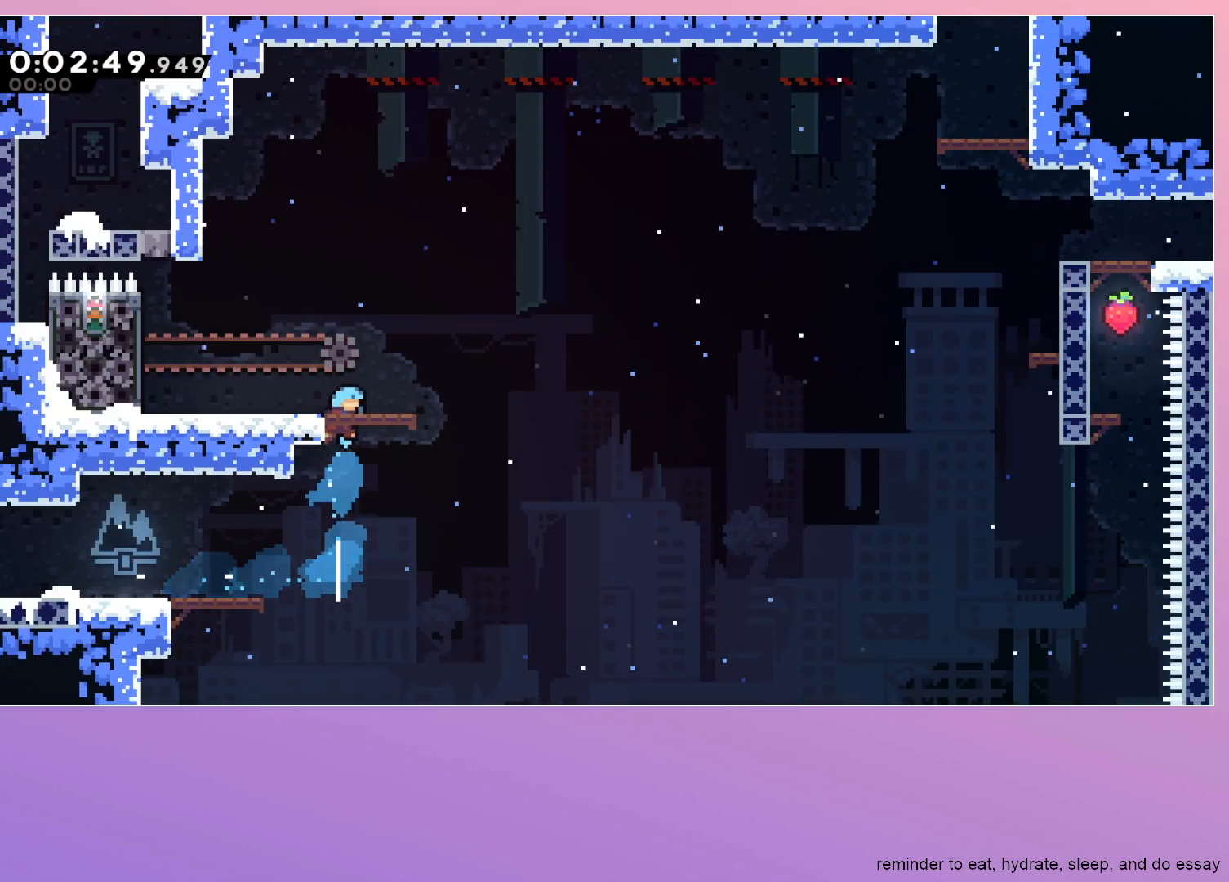
{"keys": ["right"], "events": [[317, "dash", "down"], [317, "down", "down"], [317, "right", "down"], [450, "dash", "up"], [450, "down", "up"]]}
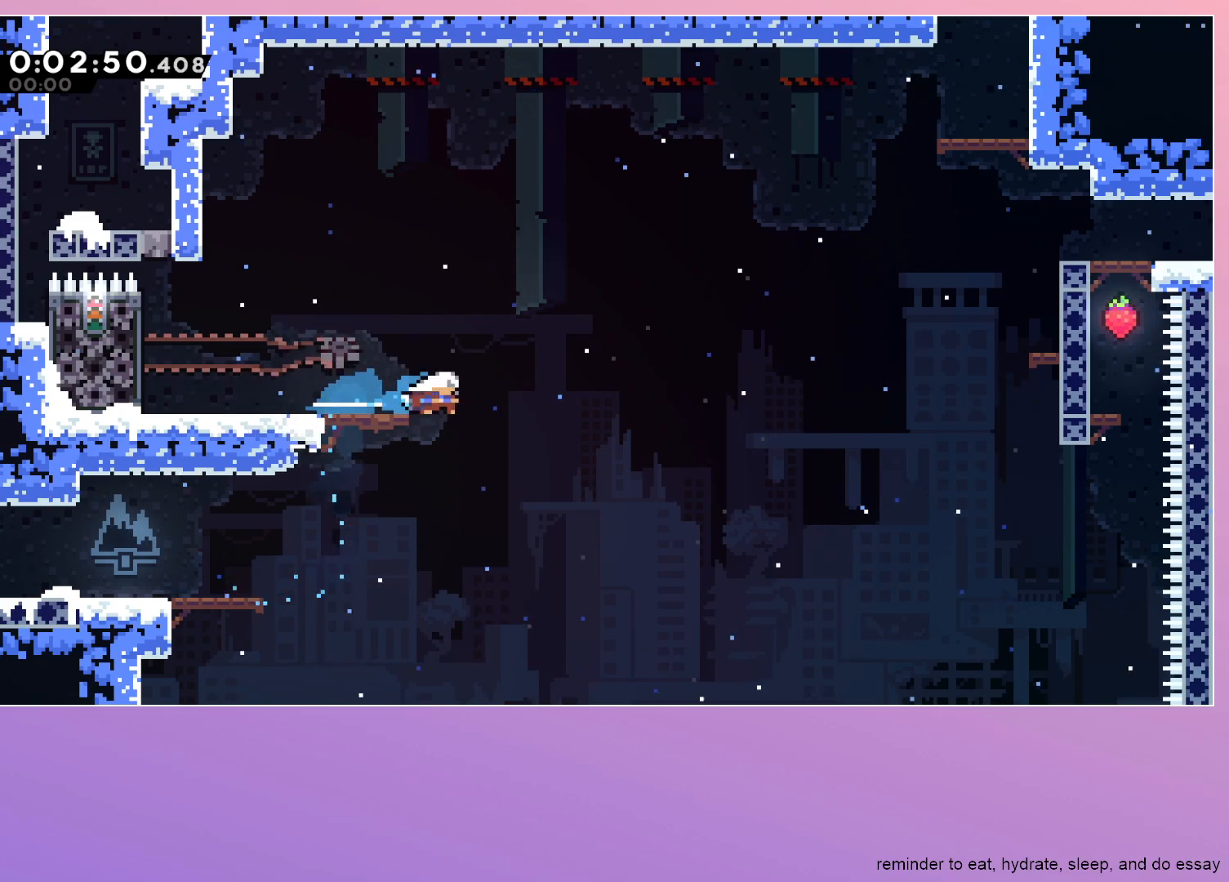
{"keys": ["jump", "right"], "events": [[50, "jump", "down"]]}
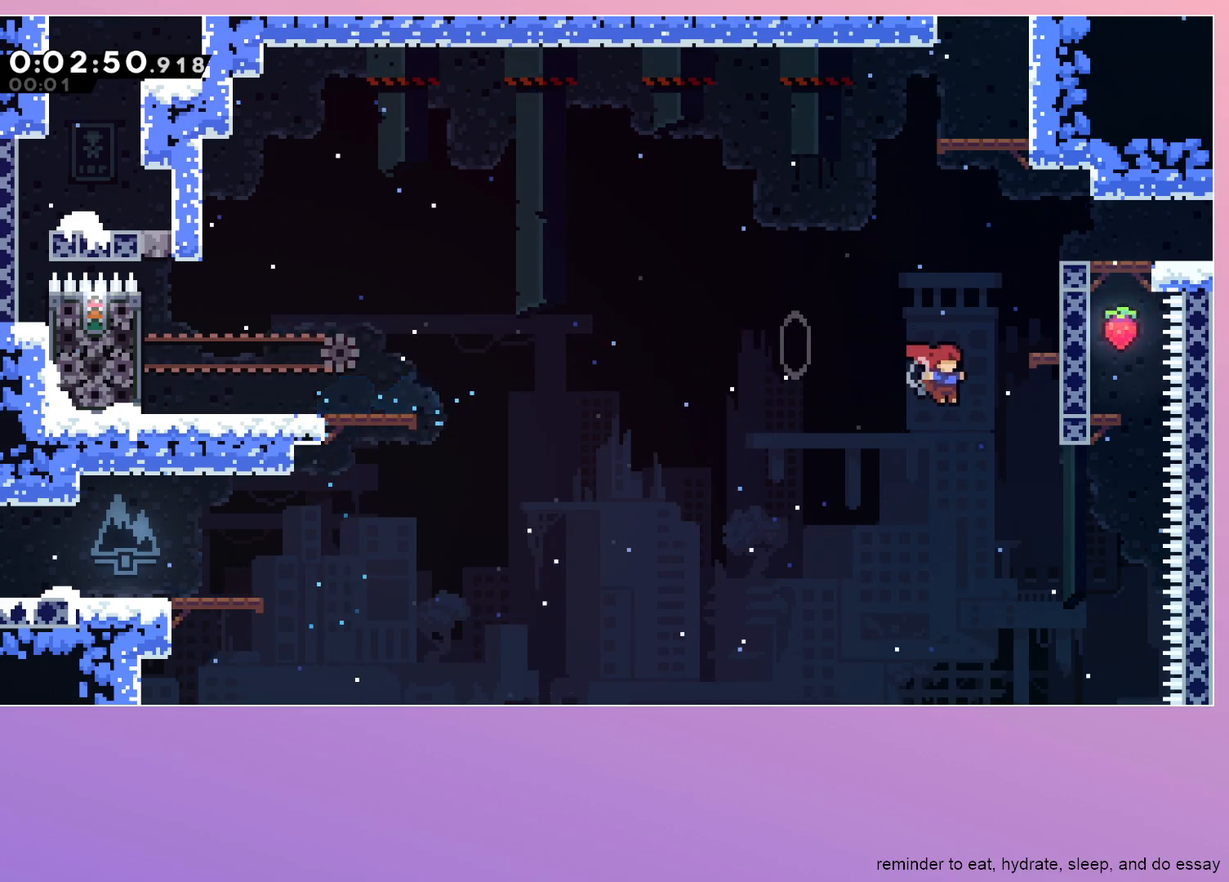
{"keys": ["grab", "jump", "left"], "events": [[250, "right", "up"], [250, "up", "down"], [300, "dash", "down"], [383, "up", "up"], [433, "dash", "up"], [433, "grab", "down"], [483, "left", "down"]]}
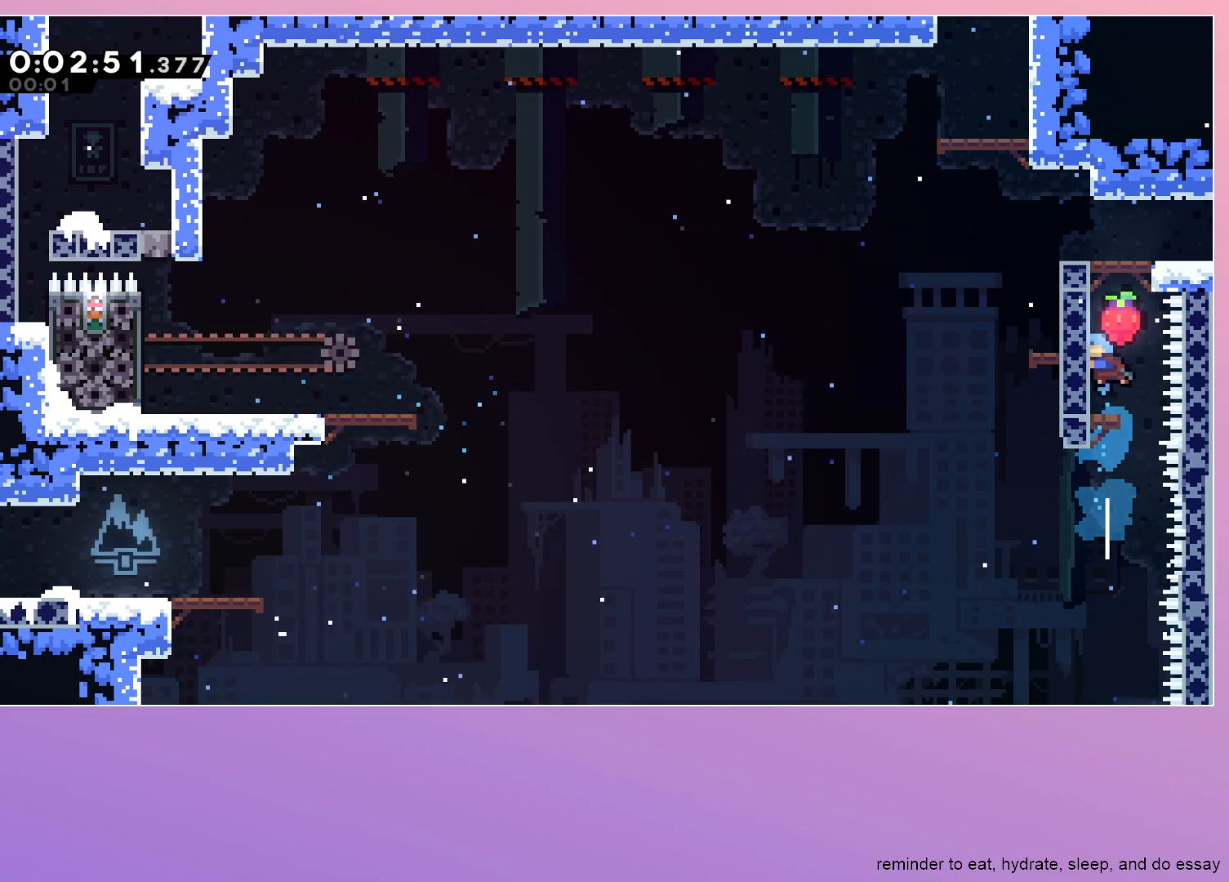
{"keys": [], "events": [[133, "left", "up"], [167, "grab", "up"], [317, "jump", "up"]]}
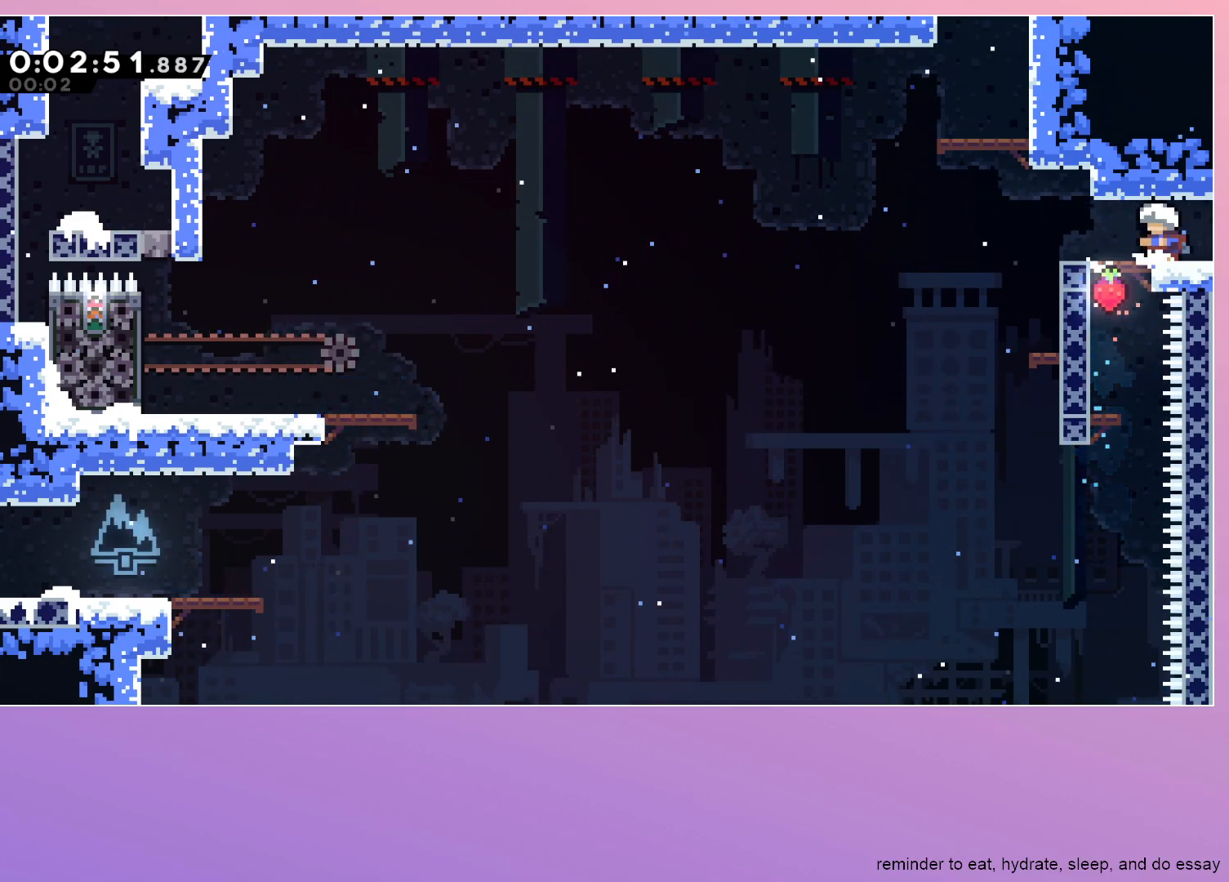
{"keys": ["grab", "right"], "events": [[50, "right", "down"], [133, "dash", "down"], [183, "dash", "up"], [417, "grab", "down"]]}
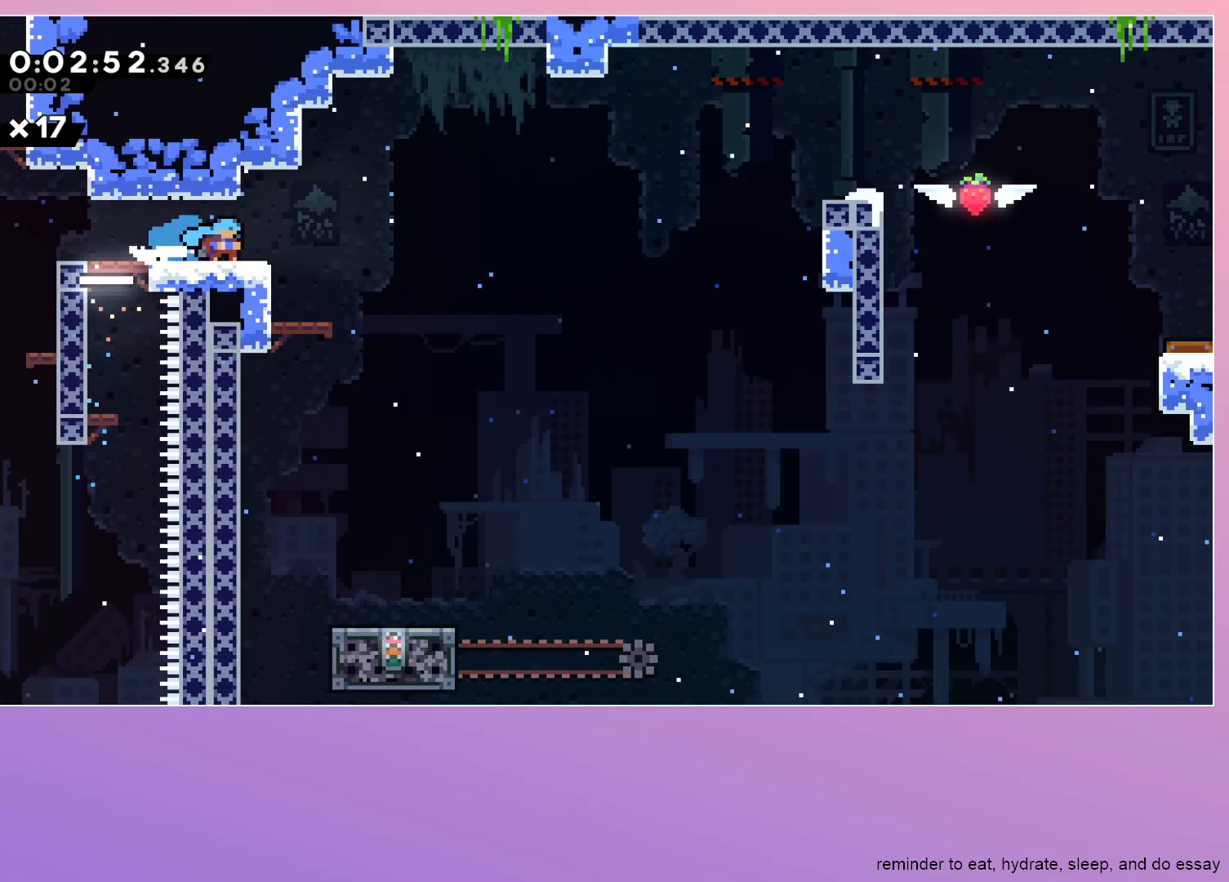
{"keys": ["grab", "jump", "right"], "events": [[433, "jump", "down"]]}
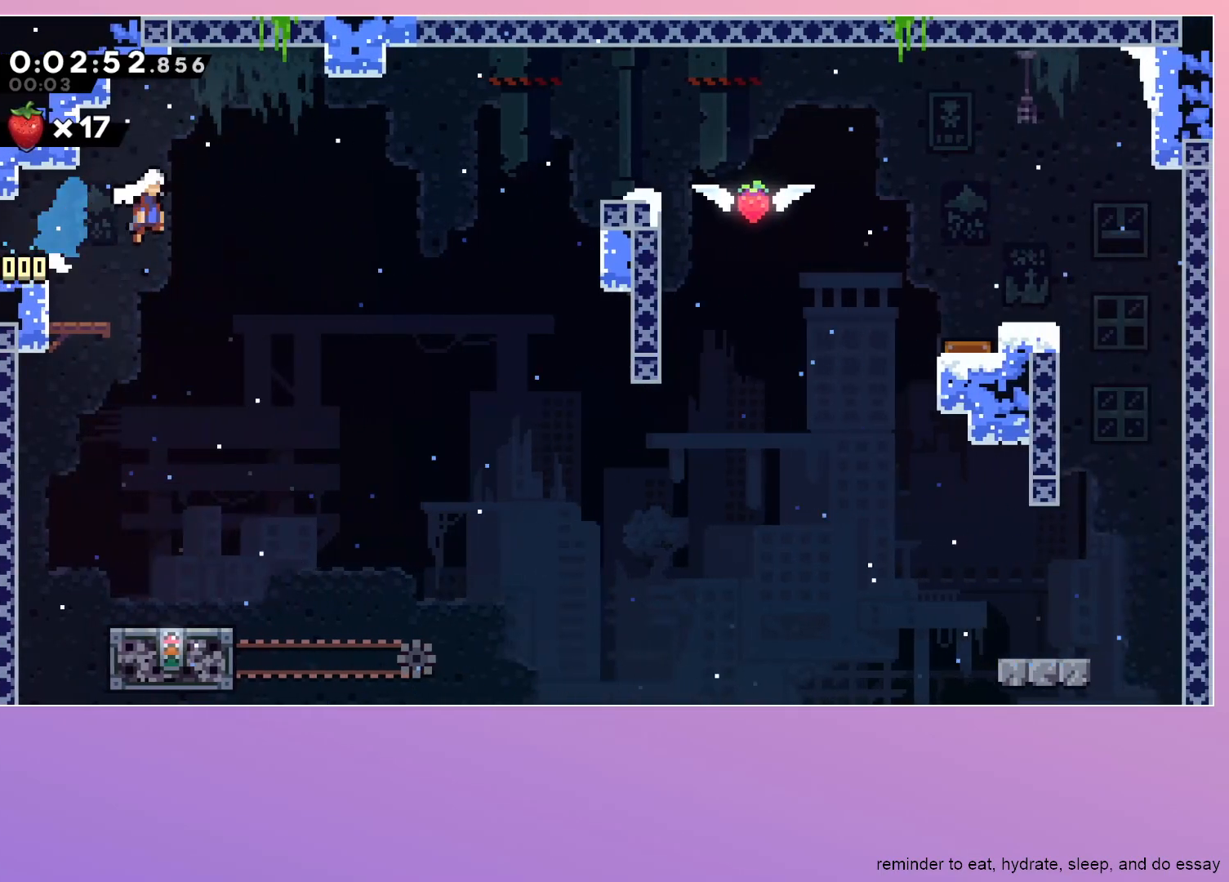
{"keys": ["grab", "jump"], "events": [[450, "right", "up"]]}
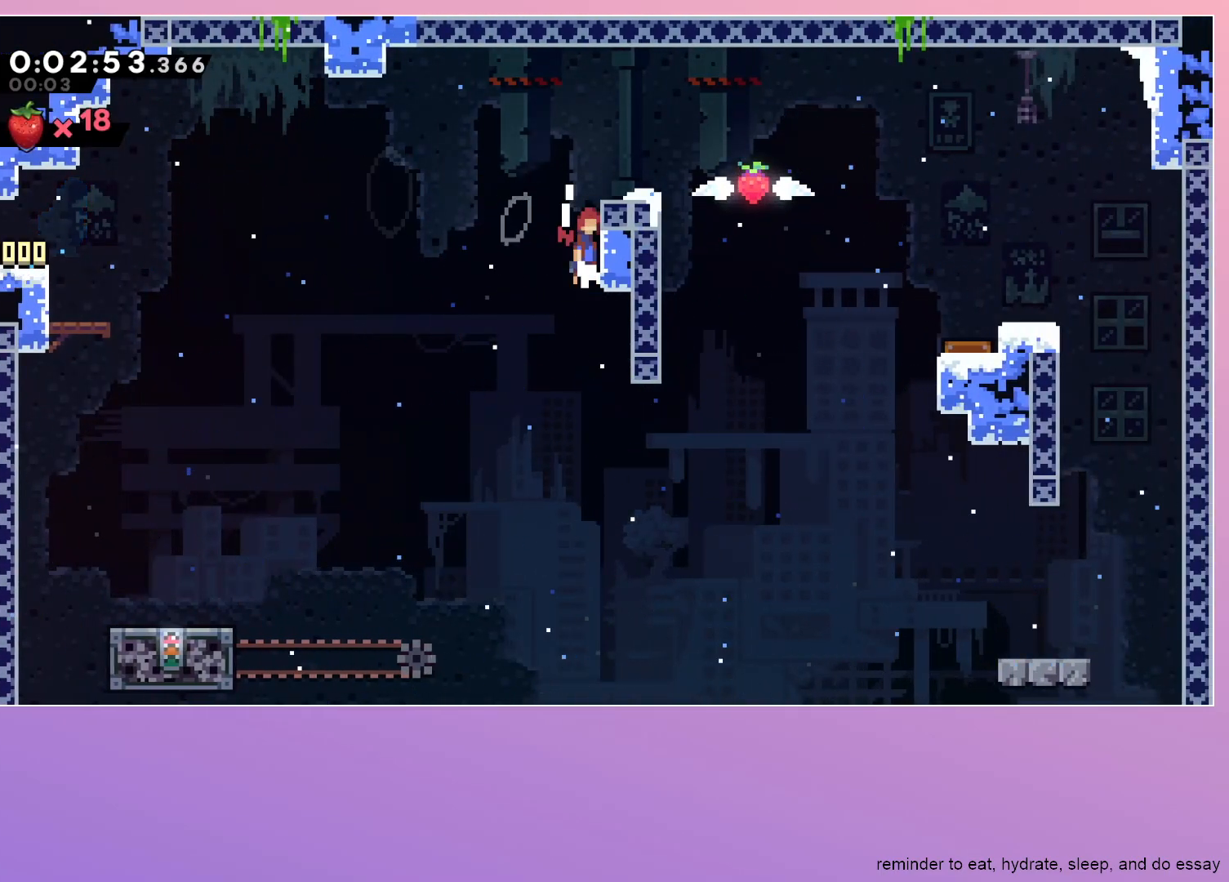
{"keys": ["right"], "events": [[233, "grab", "up"], [283, "dash", "down"], [283, "down", "down"], [283, "right", "down"], [367, "jump", "up"], [467, "dash", "up"], [467, "down", "up"]]}
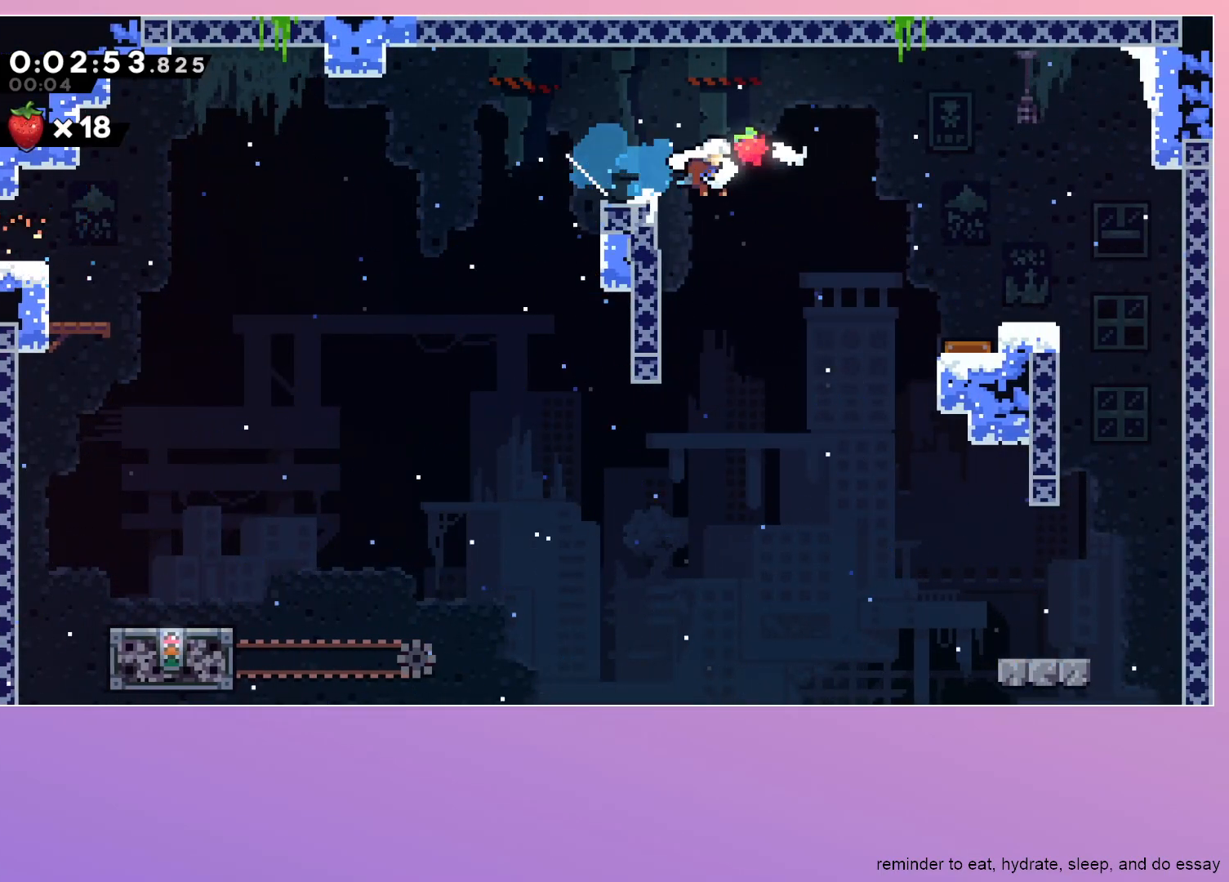
{"keys": ["dash", "down", "jump", "left"], "events": [[17, "right", "up"], [67, "dash", "down"], [67, "left", "down"], [200, "dash", "up"], [300, "down", "down"], [350, "dash", "down"], [400, "jump", "down"]]}
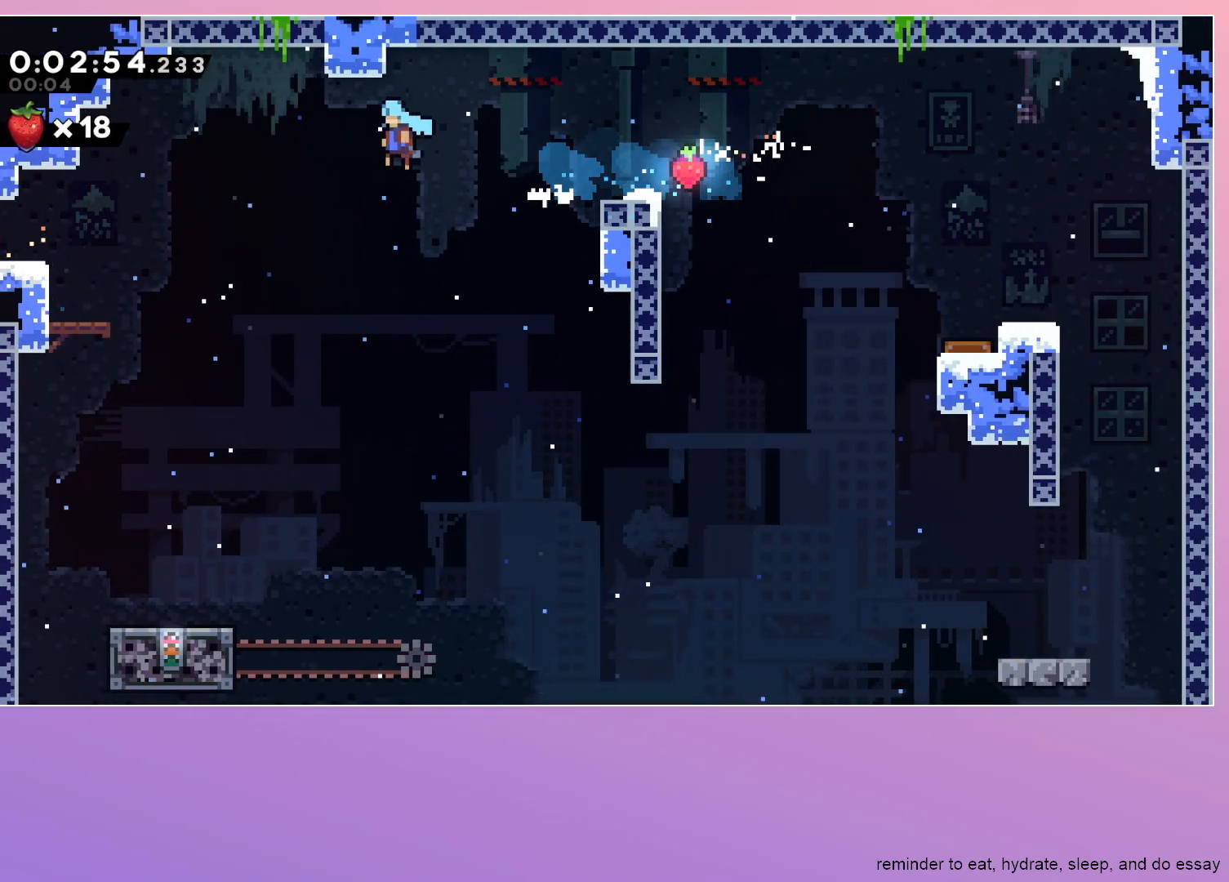
{"keys": ["left"], "events": [[67, "down", "up"], [167, "dash", "up"], [167, "jump", "up"]]}
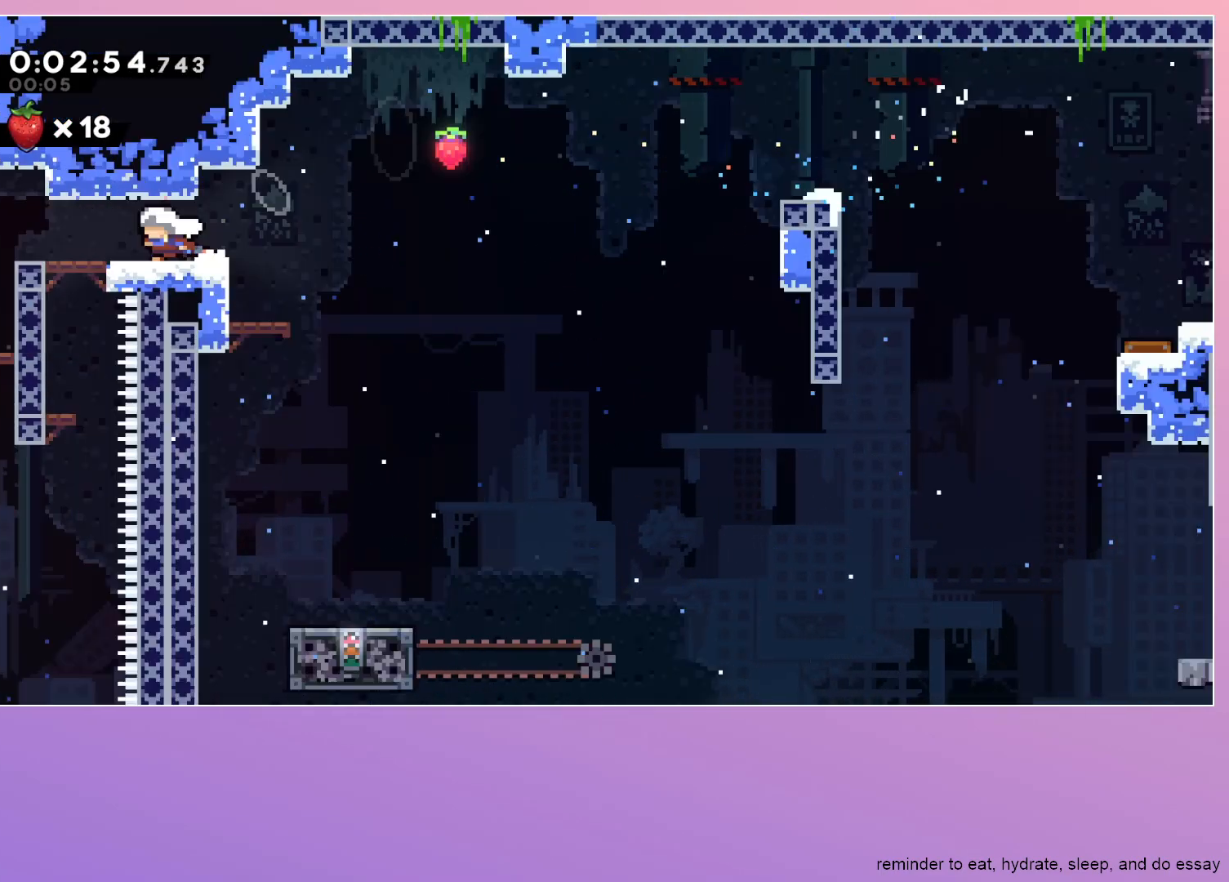
{"keys": ["left"], "events": []}
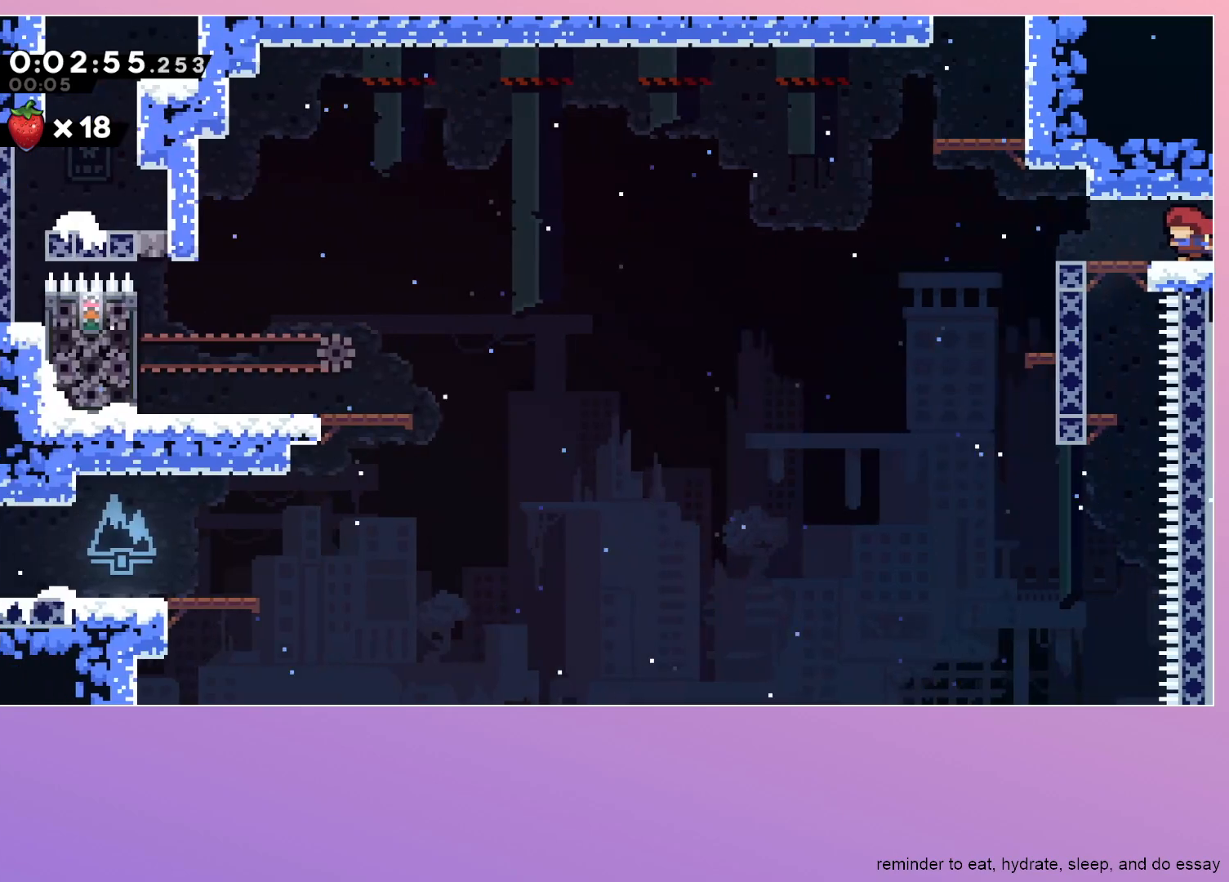
{"keys": ["dash", "up"], "events": [[167, "dash", "down"], [333, "dash", "up"], [383, "left", "up"], [383, "up", "down"], [433, "dash", "down"]]}
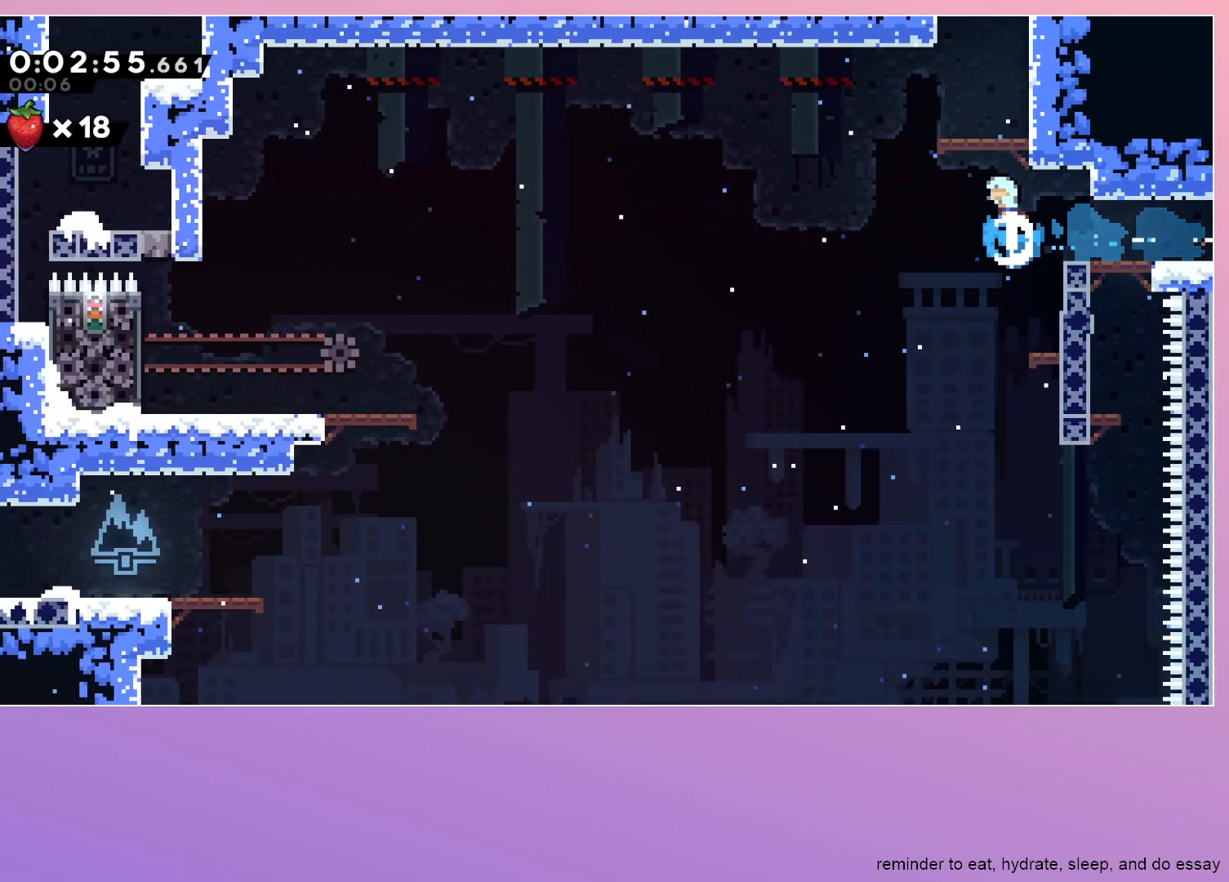
{"keys": ["grab", "right"], "events": [[83, "grab", "down"], [83, "right", "down"], [83, "up", "up"], [217, "jump", "down"], [367, "jump", "up"], [417, "dash", "up"]]}
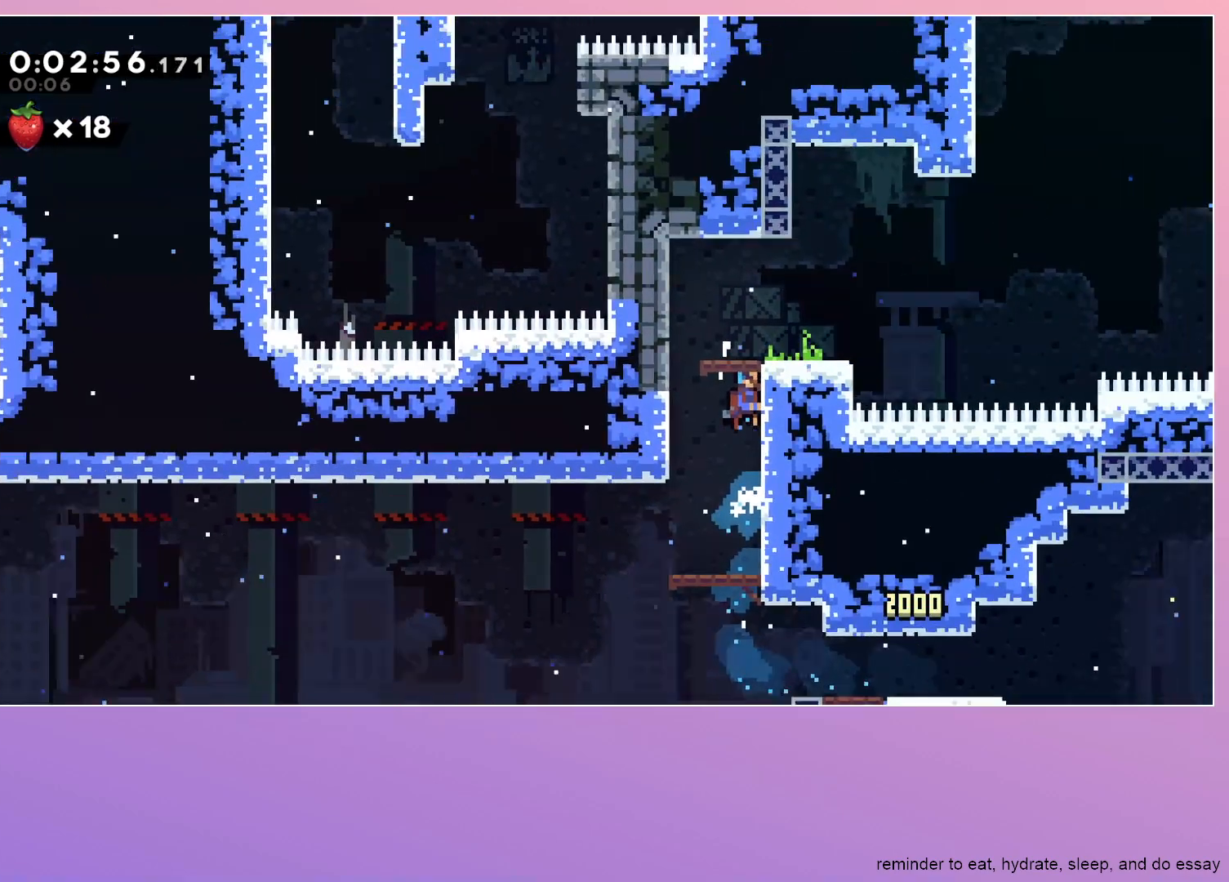
{"keys": ["grab", "right"], "events": []}
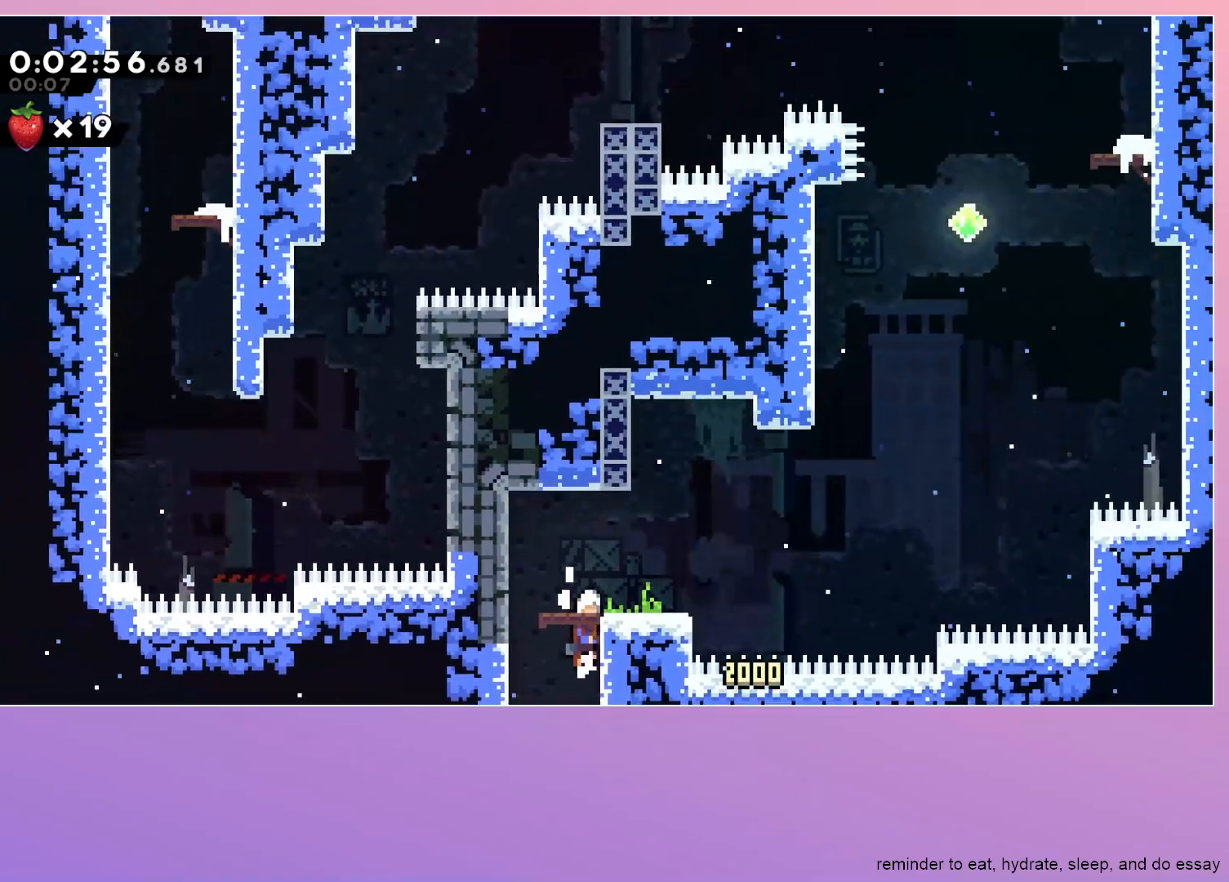
{"keys": ["grab", "jump"], "events": [[17, "jump", "down"], [67, "jump", "up"], [200, "dash", "down"], [333, "dash", "up"], [383, "jump", "down"], [483, "right", "up"]]}
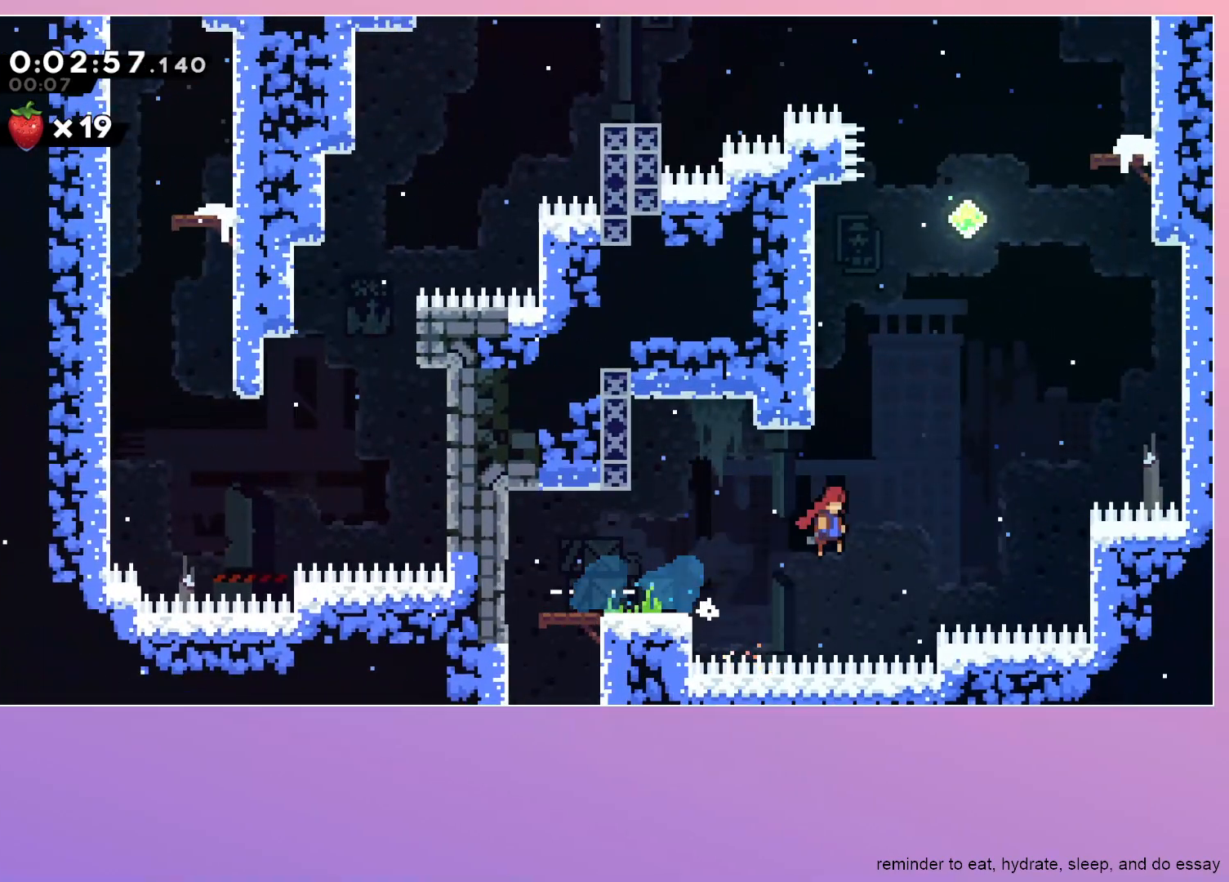
{"keys": ["dash", "jump", "right", "up"], "events": [[33, "dash", "down"], [33, "grab", "up"], [33, "jump", "up"], [33, "up", "down"], [167, "left", "down"], [267, "jump", "down"], [317, "dash", "up"], [317, "left", "up"], [350, "right", "down"], [450, "dash", "down"]]}